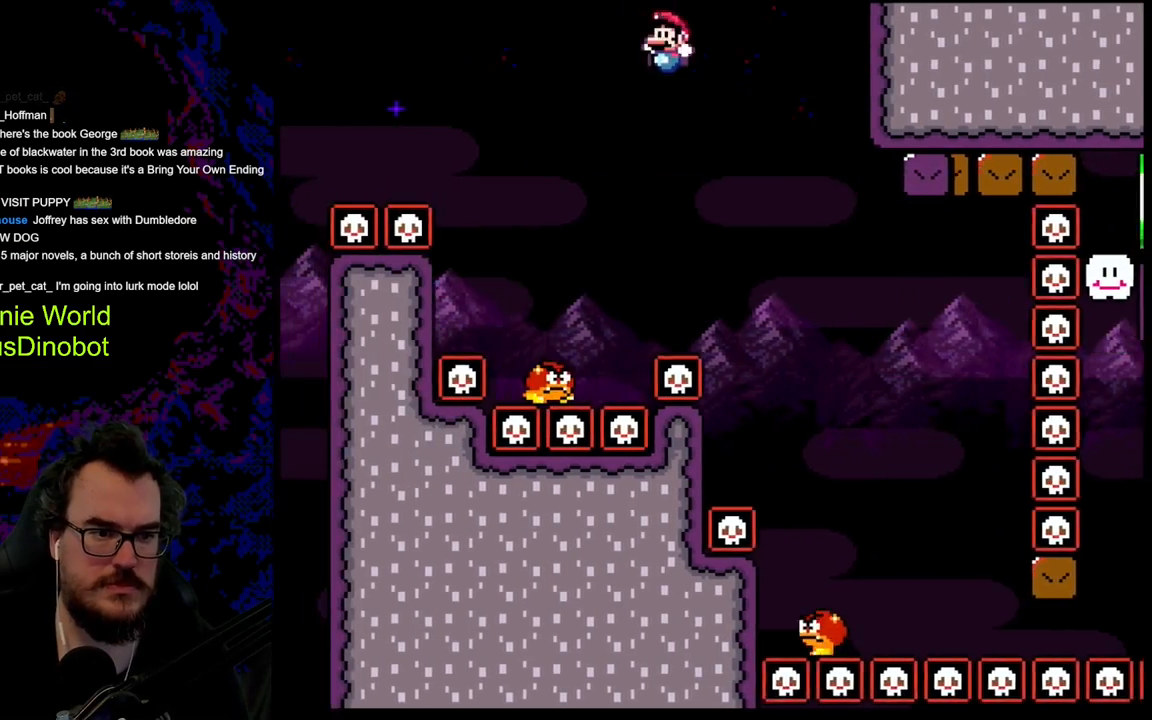
Gameplay with a controller (Nintendo layout); each line is a JSON object with the inputs held at the frame after it. "events" lists button and stick changes between this image and that frame as [ms after this image, input, new state], when the widget could be followed in between. Not read: L3 R3.
{"buttons": ["B", "Y"], "events": [[200, "DPAD_LEFT", "up"], [217, "DPAD_RIGHT", "down"], [250, "B", "down"], [417, "DPAD_RIGHT", "up"]]}
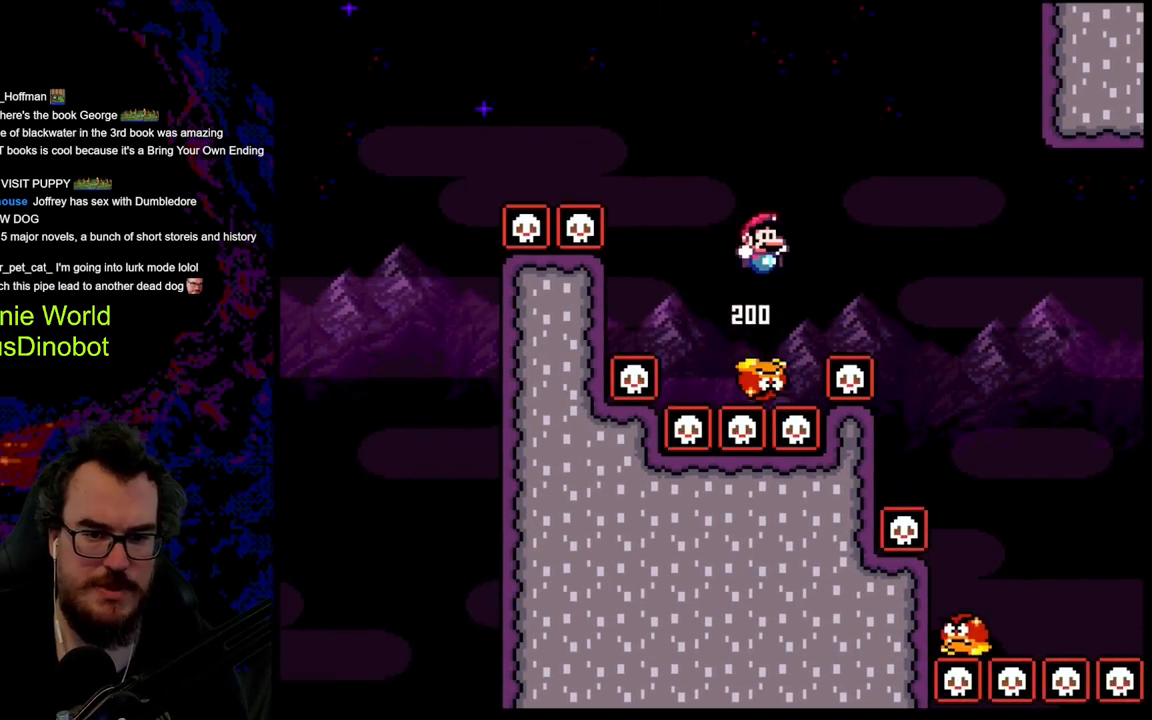
{"buttons": ["B", "Y", "DPAD_RIGHT"], "events": [[233, "DPAD_RIGHT", "down"]]}
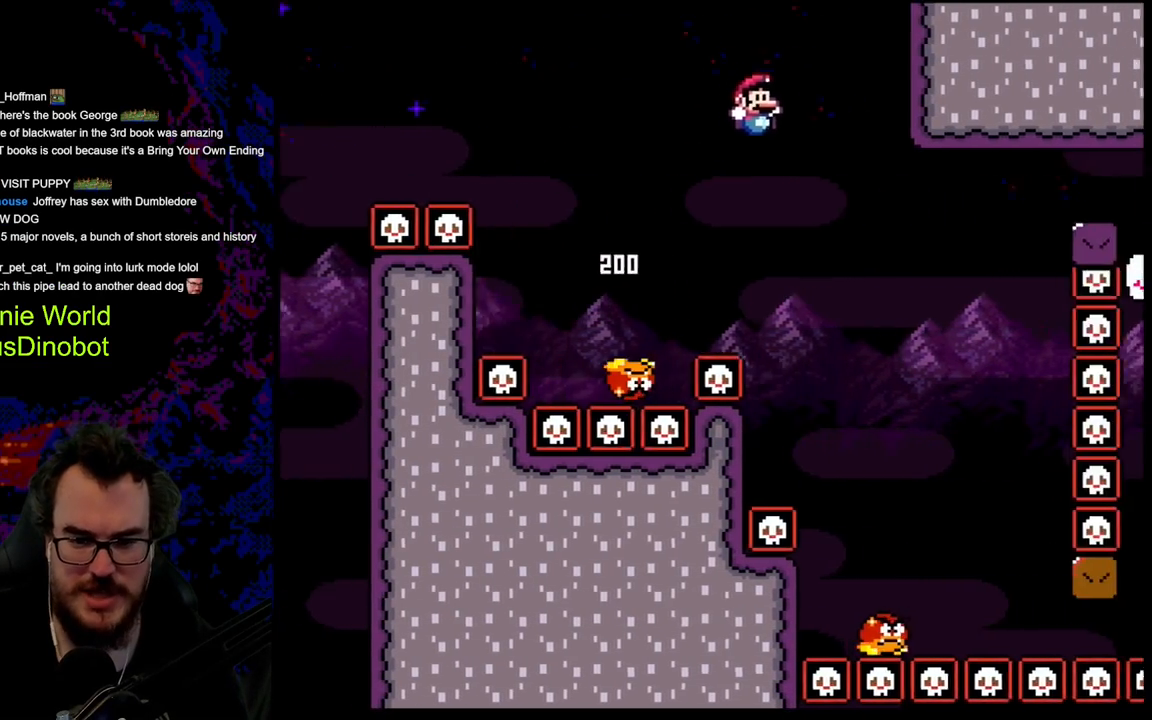
{"buttons": ["B", "Y", "DPAD_LEFT"], "events": [[433, "DPAD_DOWN", "down"], [450, "DPAD_LEFT", "down"], [450, "DPAD_RIGHT", "up"], [483, "DPAD_DOWN", "up"]]}
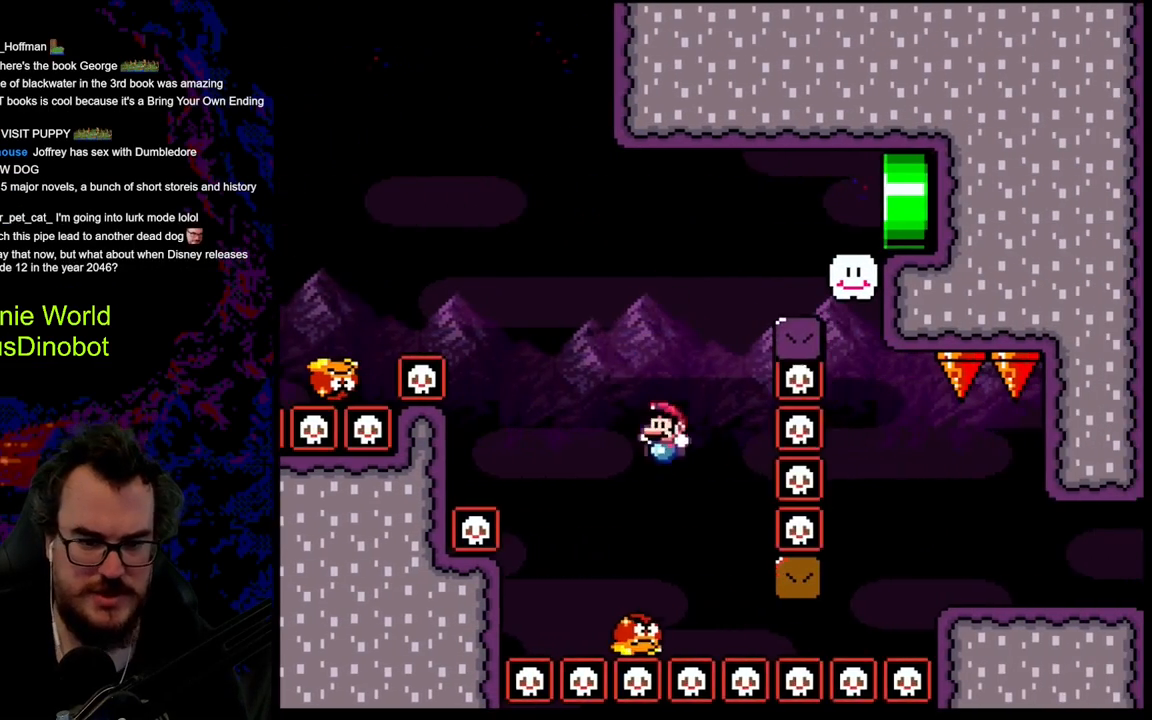
{"buttons": ["B", "Y", "DPAD_RIGHT"], "events": [[83, "DPAD_LEFT", "up"], [300, "DPAD_RIGHT", "down"]]}
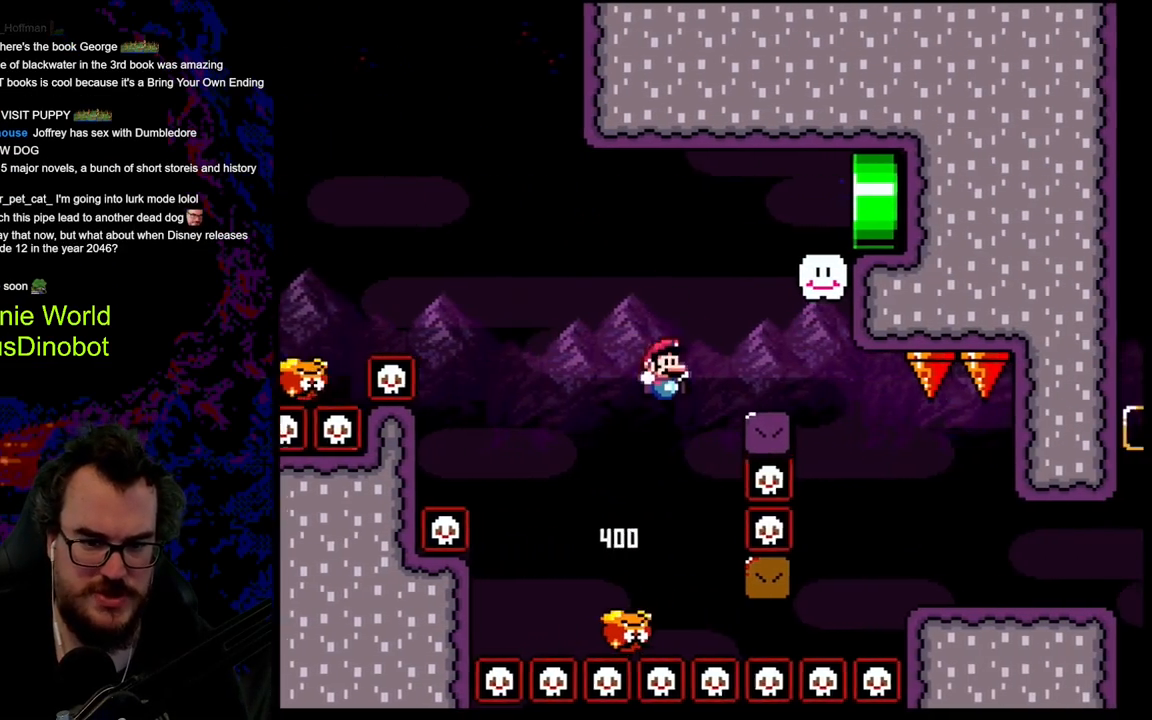
{"buttons": ["B", "Y", "DPAD_RIGHT"], "events": [[67, "B", "up"], [100, "B", "down"]]}
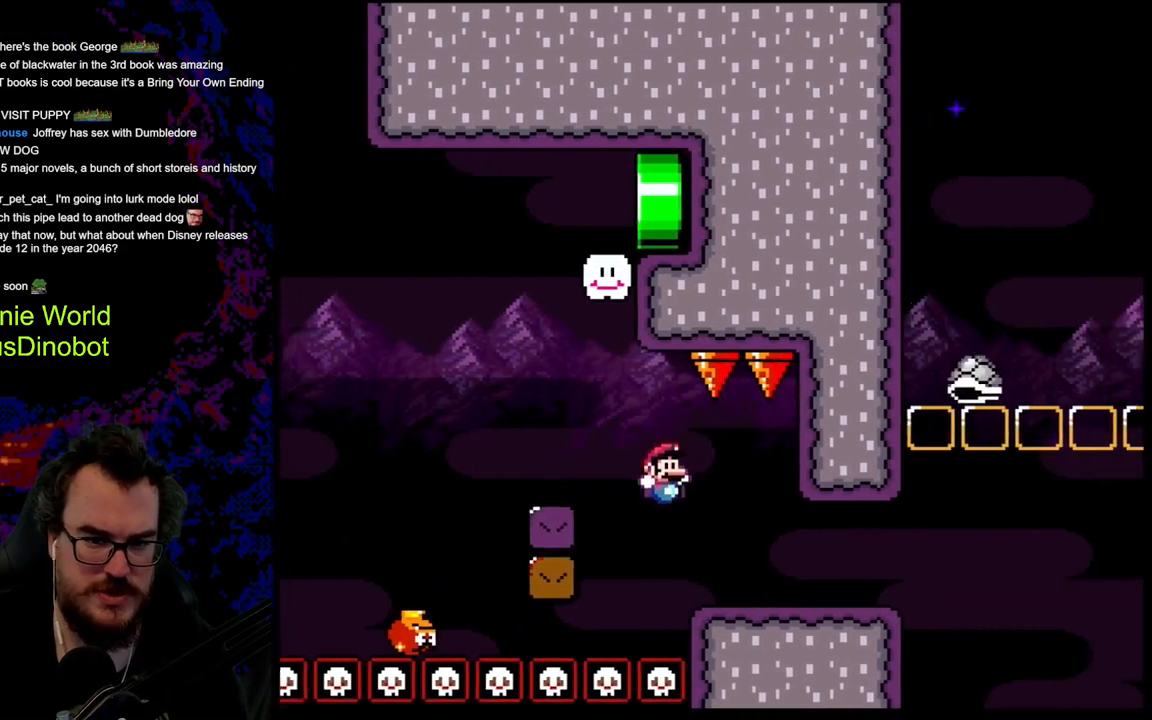
{"buttons": ["X", "DPAD_LEFT"], "events": [[117, "B", "up"], [133, "DPAD_DOWN", "down"], [133, "DPAD_RIGHT", "up"], [167, "DPAD_DOWN", "up"], [167, "DPAD_LEFT", "down"], [233, "Y", "up"], [267, "X", "down"], [283, "DPAD_LEFT", "up"], [467, "DPAD_LEFT", "down"]]}
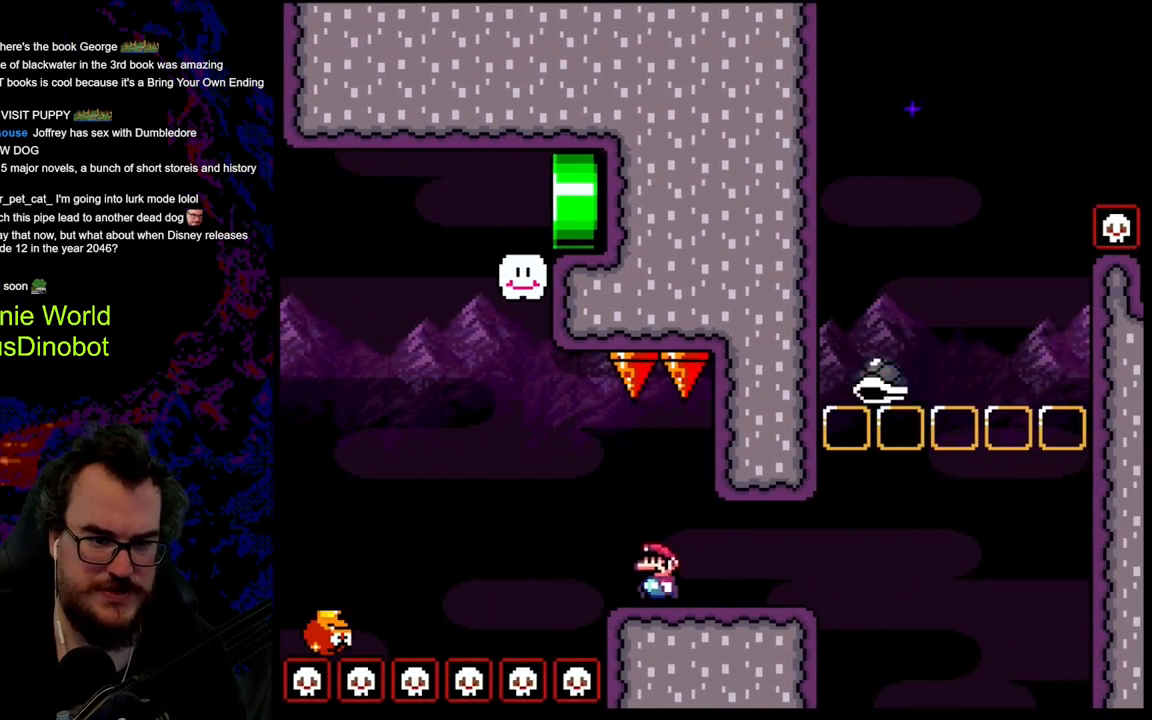
{"buttons": ["A", "X", "DPAD_RIGHT"], "events": [[217, "A", "down"], [333, "DPAD_LEFT", "up"], [367, "A", "up"], [367, "DPAD_RIGHT", "down"], [417, "A", "down"]]}
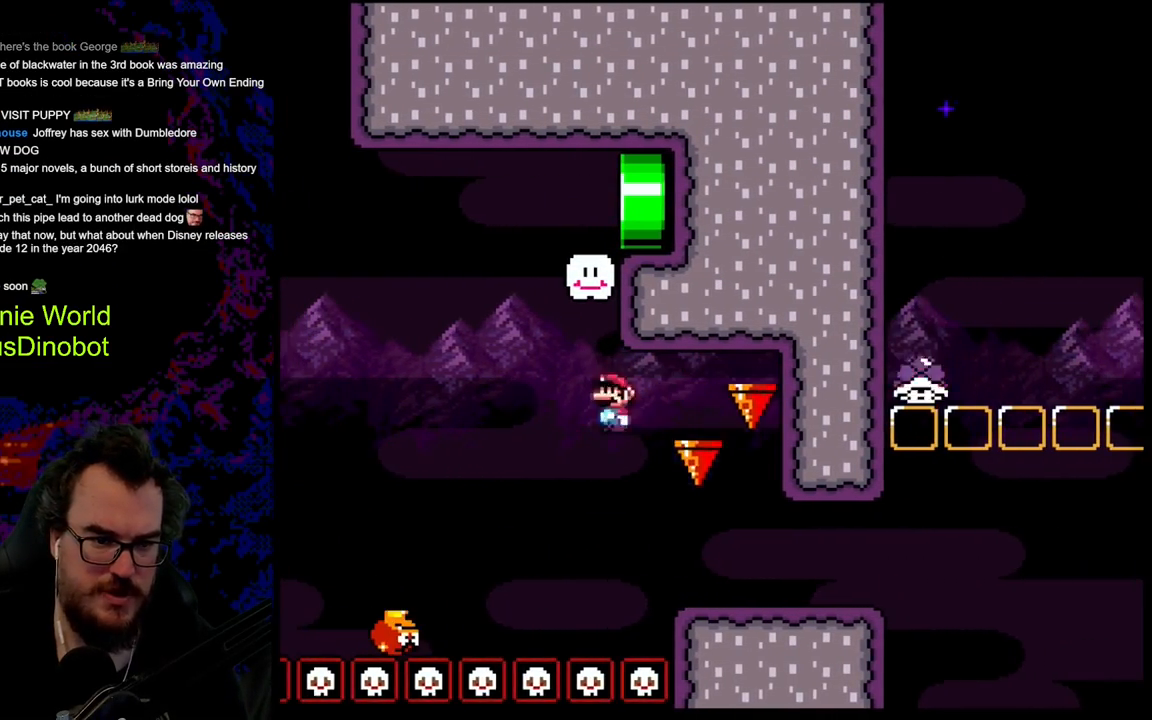
{"buttons": ["X"], "events": [[183, "A", "up"], [317, "DPAD_DOWN", "down"], [317, "DPAD_LEFT", "down"], [317, "DPAD_RIGHT", "up"], [333, "DPAD_DOWN", "up"], [467, "DPAD_LEFT", "up"]]}
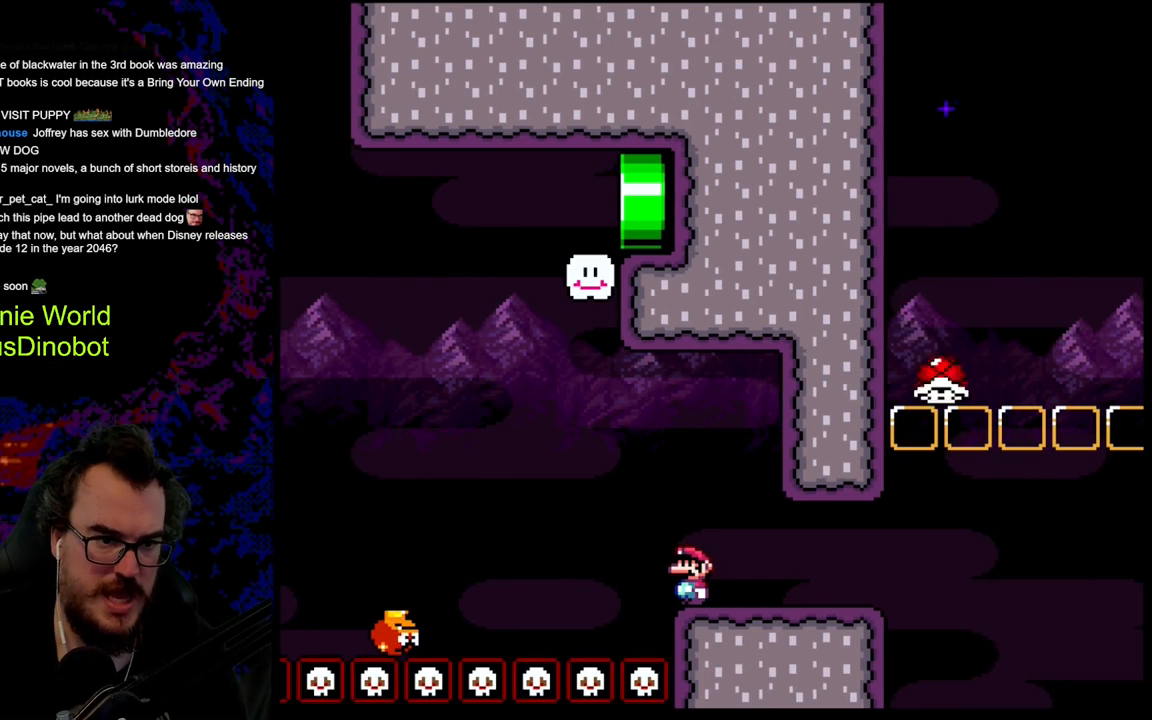
{"buttons": ["A", "X"], "events": [[500, "A", "down"]]}
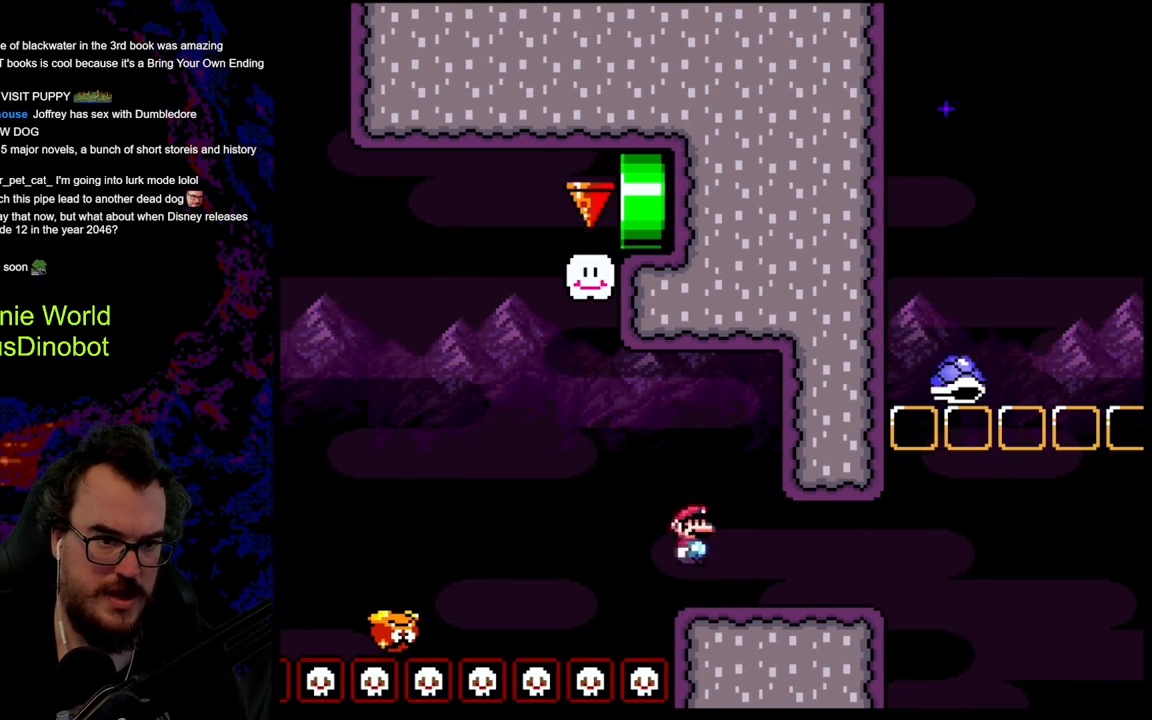
{"buttons": ["A", "X", "DPAD_LEFT"], "events": [[100, "A", "up"], [117, "DPAD_LEFT", "down"], [267, "A", "down"], [317, "A", "up"], [333, "A", "down"]]}
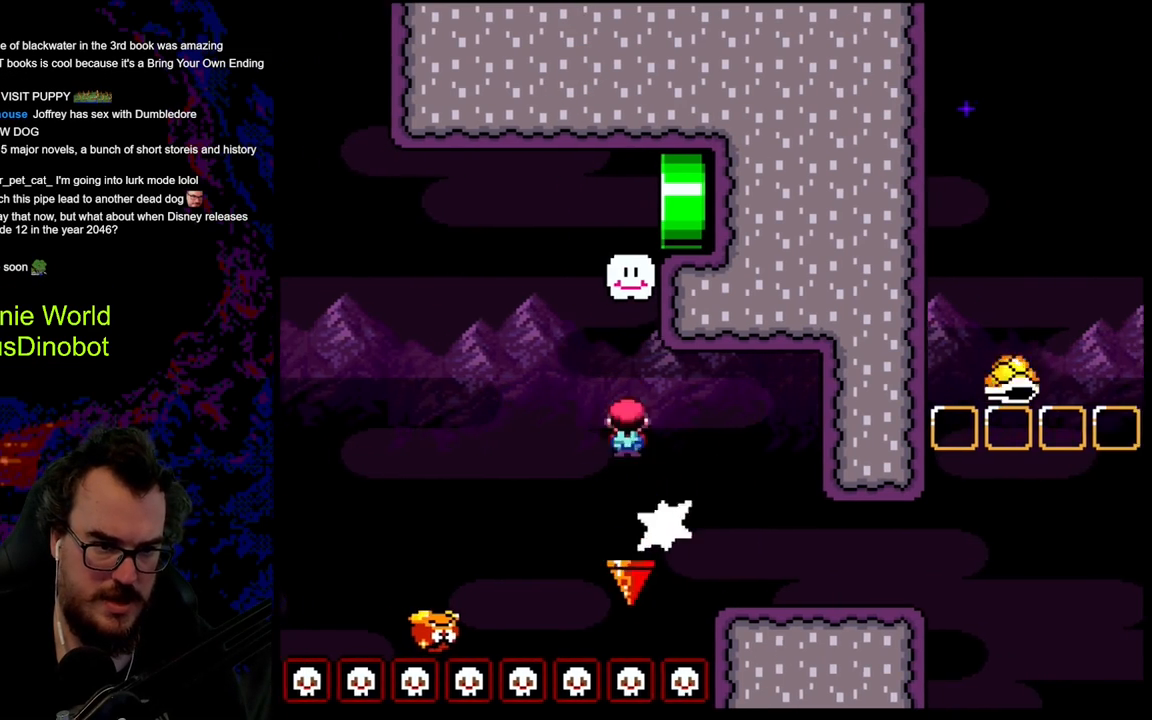
{"buttons": ["A", "X", "DPAD_RIGHT"], "events": [[83, "DPAD_LEFT", "up"], [117, "DPAD_RIGHT", "down"]]}
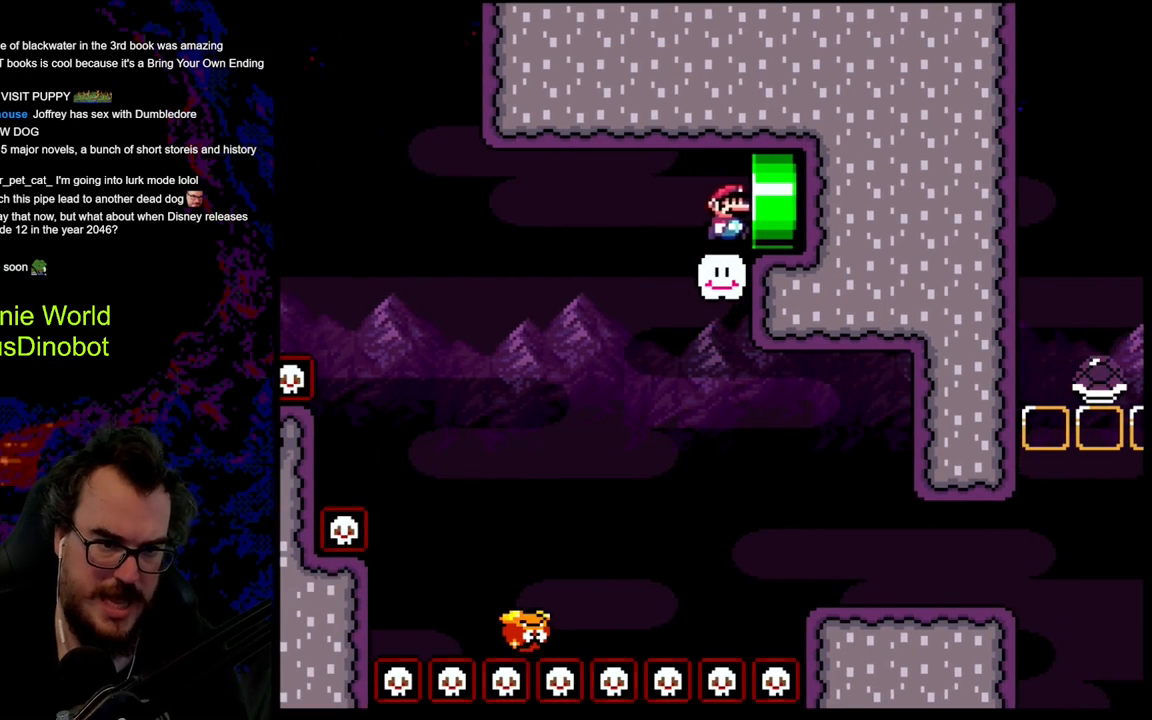
{"buttons": ["X"], "events": [[467, "A", "up"], [467, "DPAD_RIGHT", "up"]]}
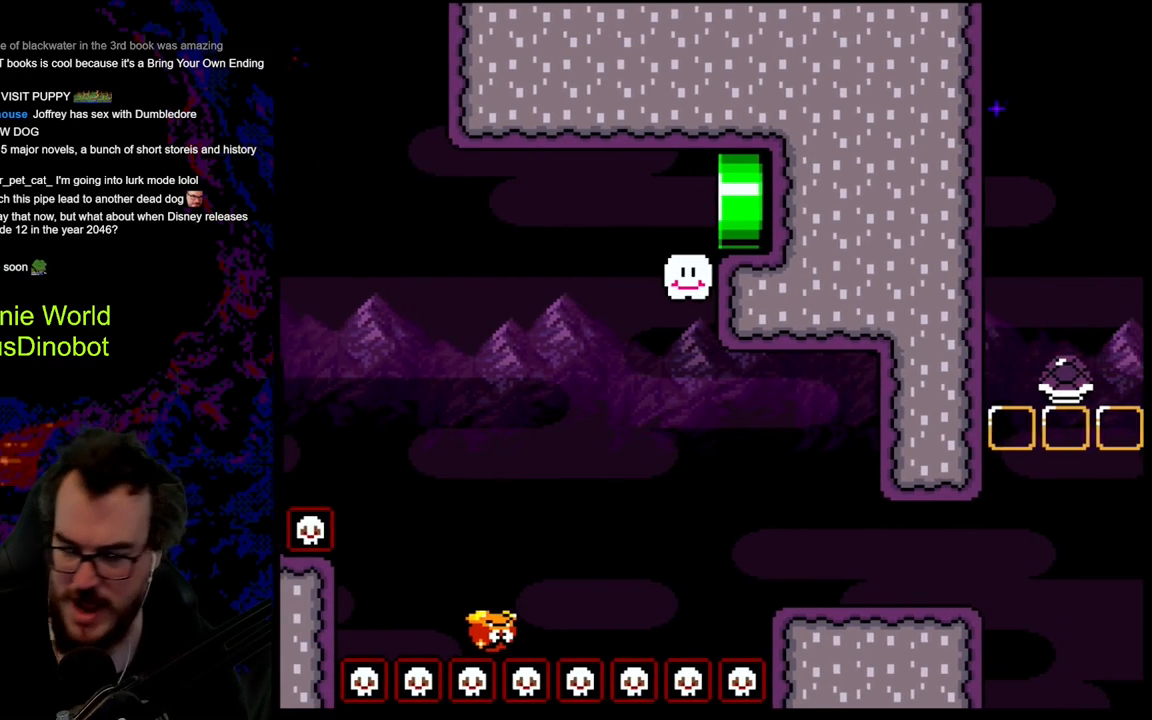
{"buttons": [], "events": [[17, "X", "up"]]}
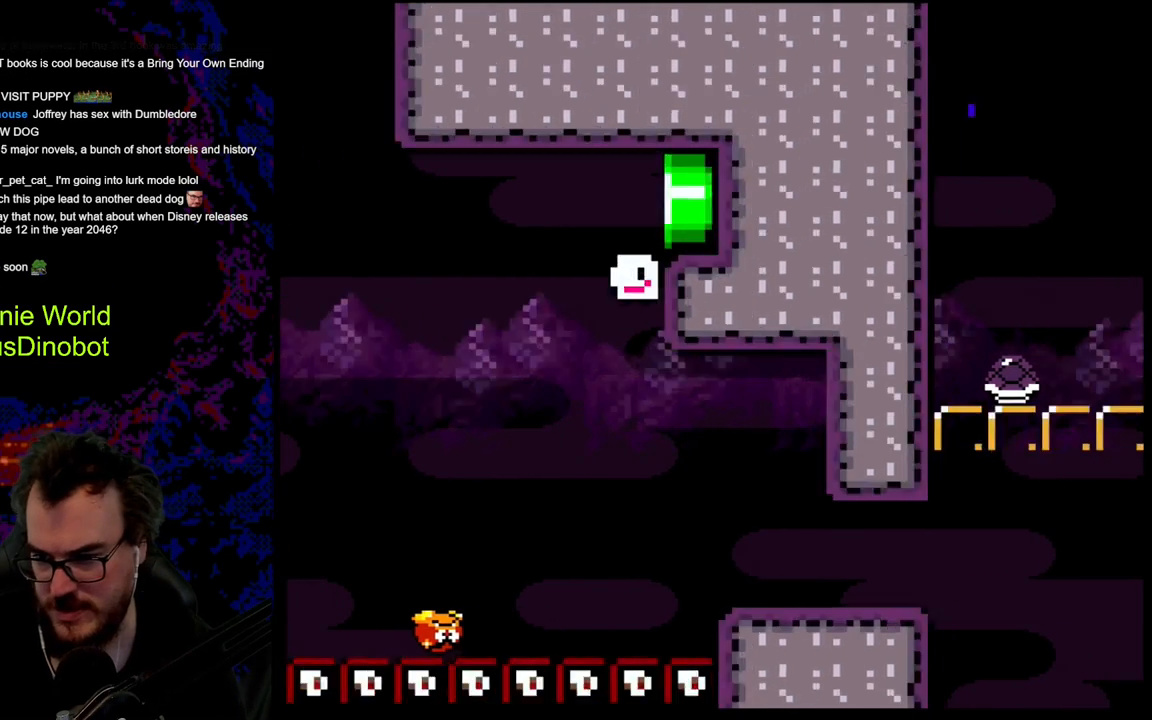
{"buttons": [], "events": []}
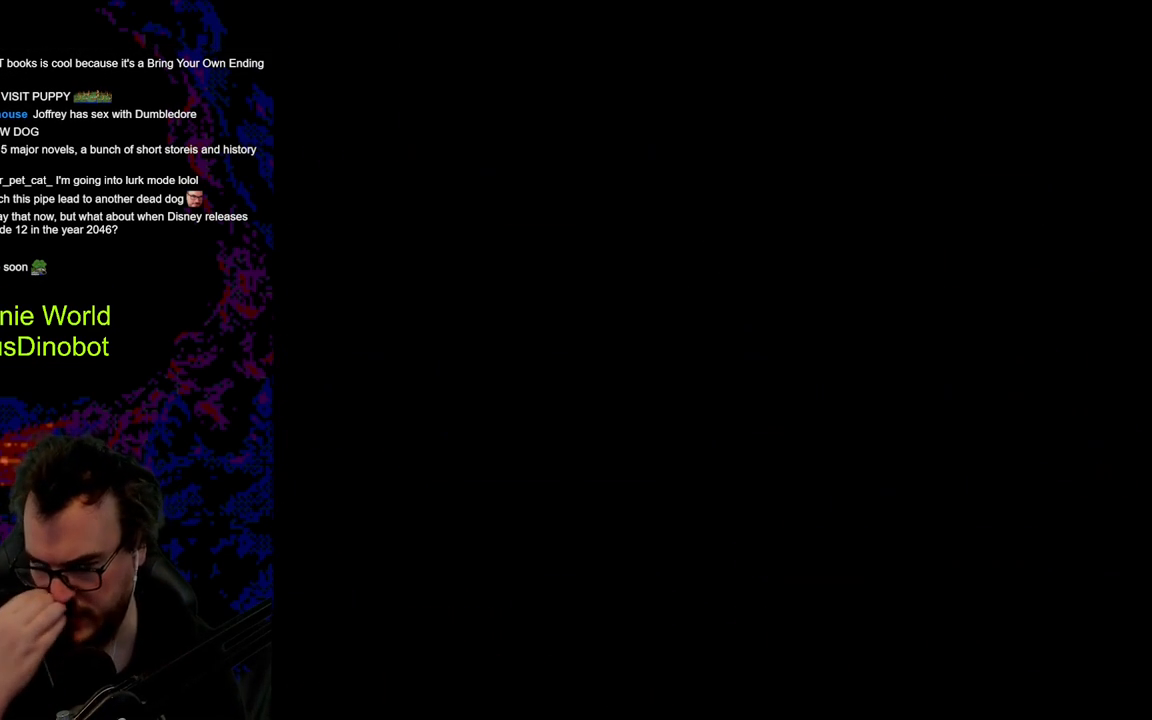
{"buttons": [], "events": []}
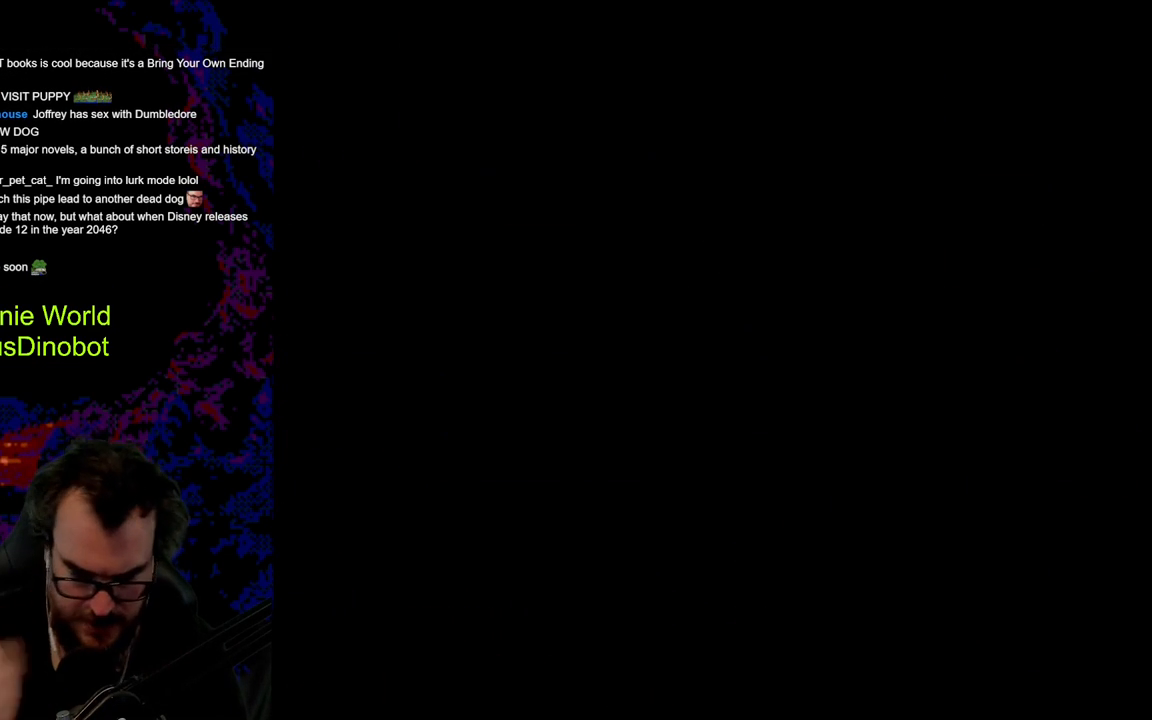
{"buttons": [], "events": []}
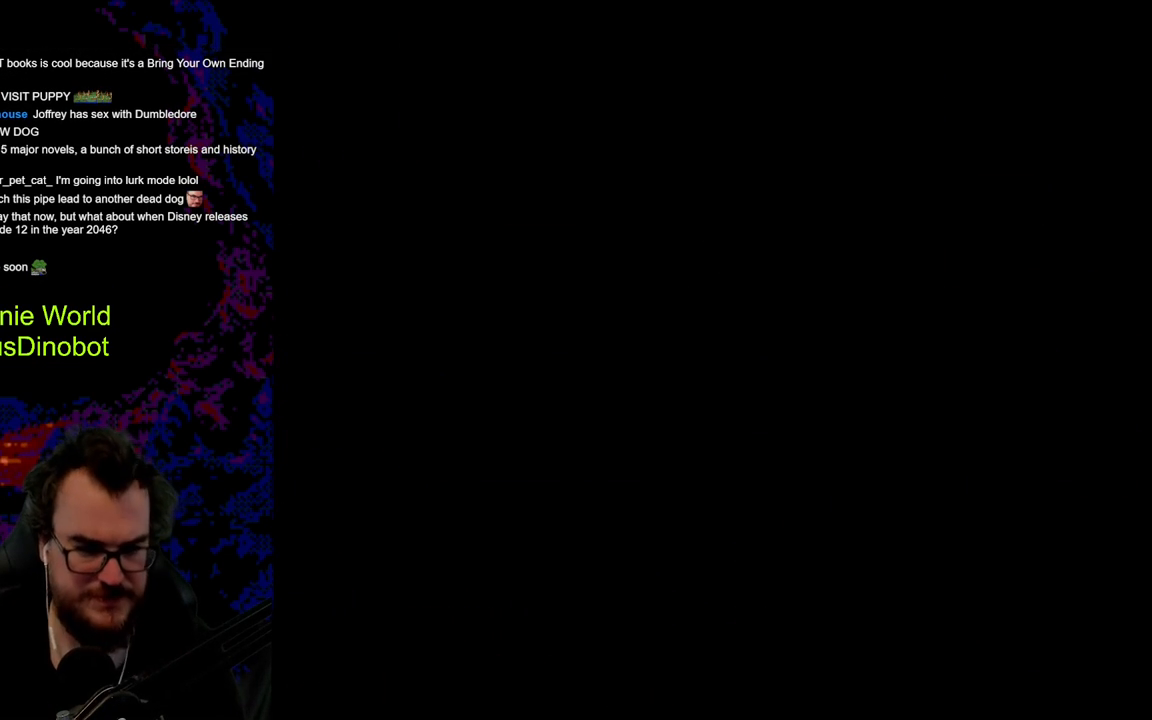
{"buttons": ["Y"], "events": [[150, "Y", "down"]]}
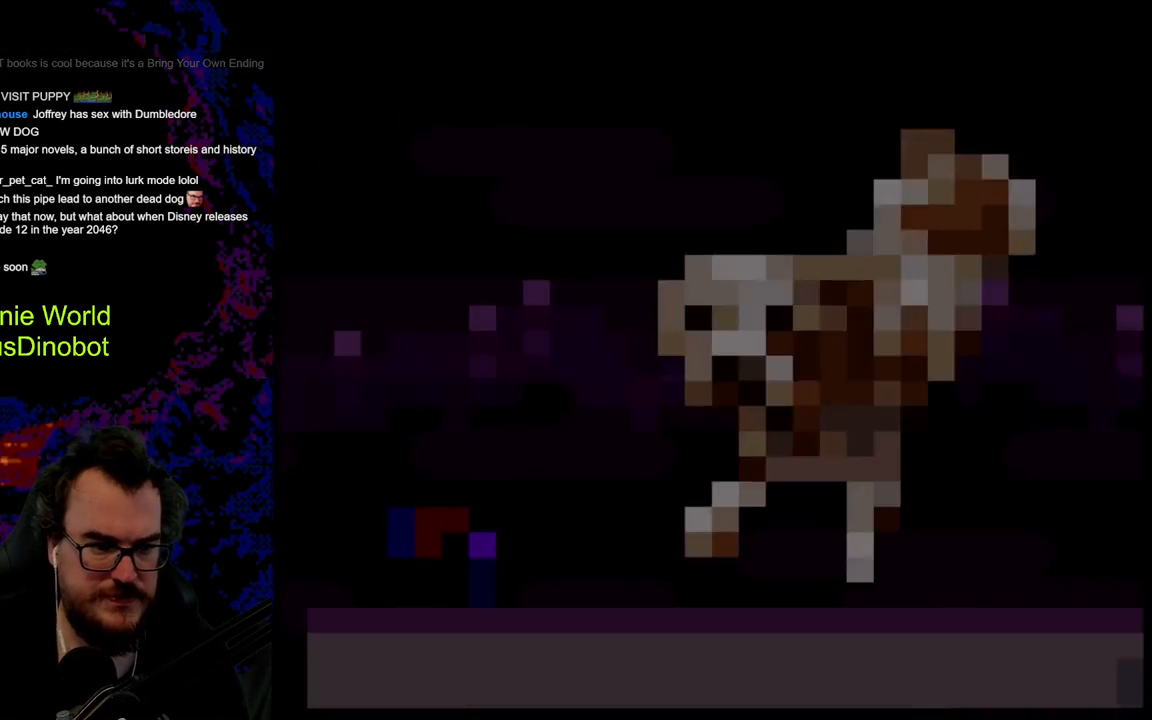
{"buttons": ["Y"], "events": []}
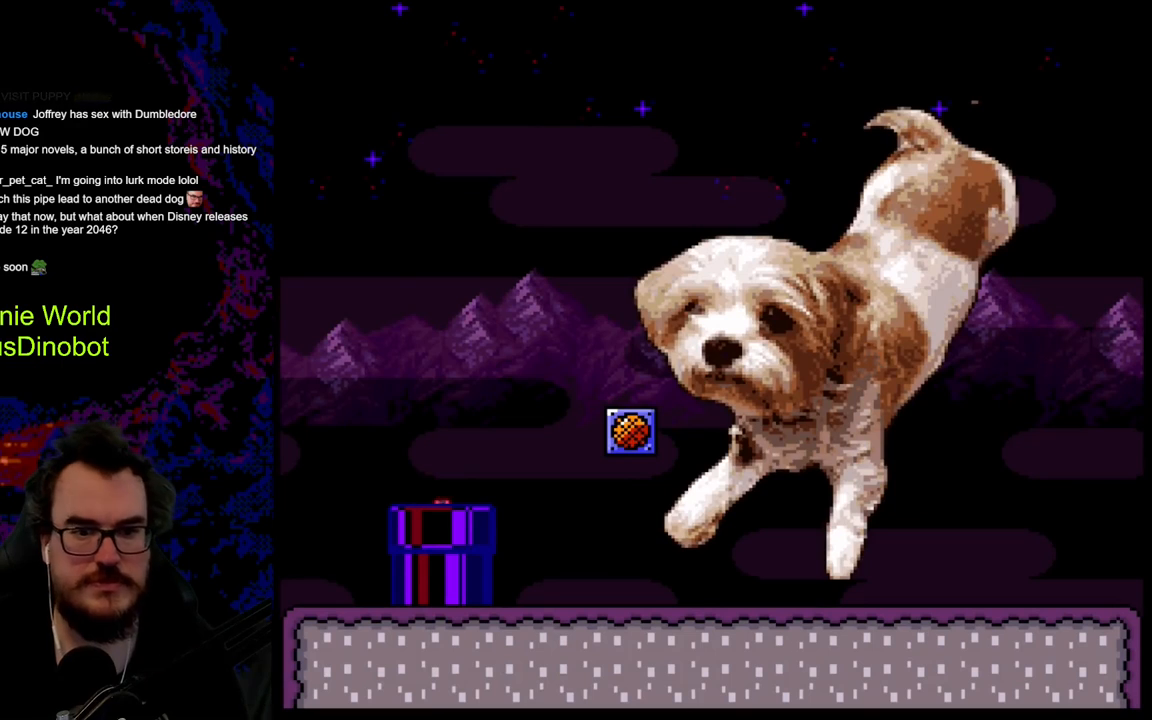
{"buttons": ["Y", "DPAD_RIGHT"], "events": [[317, "DPAD_RIGHT", "down"]]}
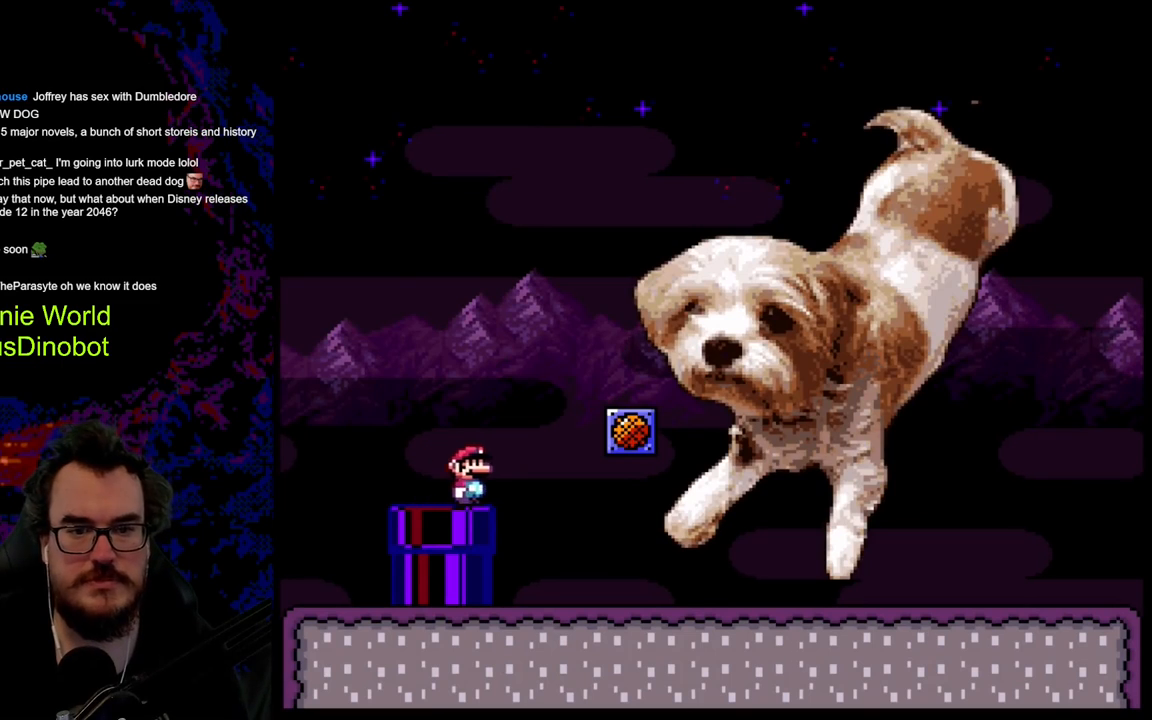
{"buttons": ["B", "Y"], "events": [[367, "DPAD_DOWN", "down"], [383, "DPAD_DOWN", "up"], [383, "DPAD_LEFT", "down"], [383, "DPAD_RIGHT", "up"], [500, "B", "down"], [500, "DPAD_LEFT", "up"]]}
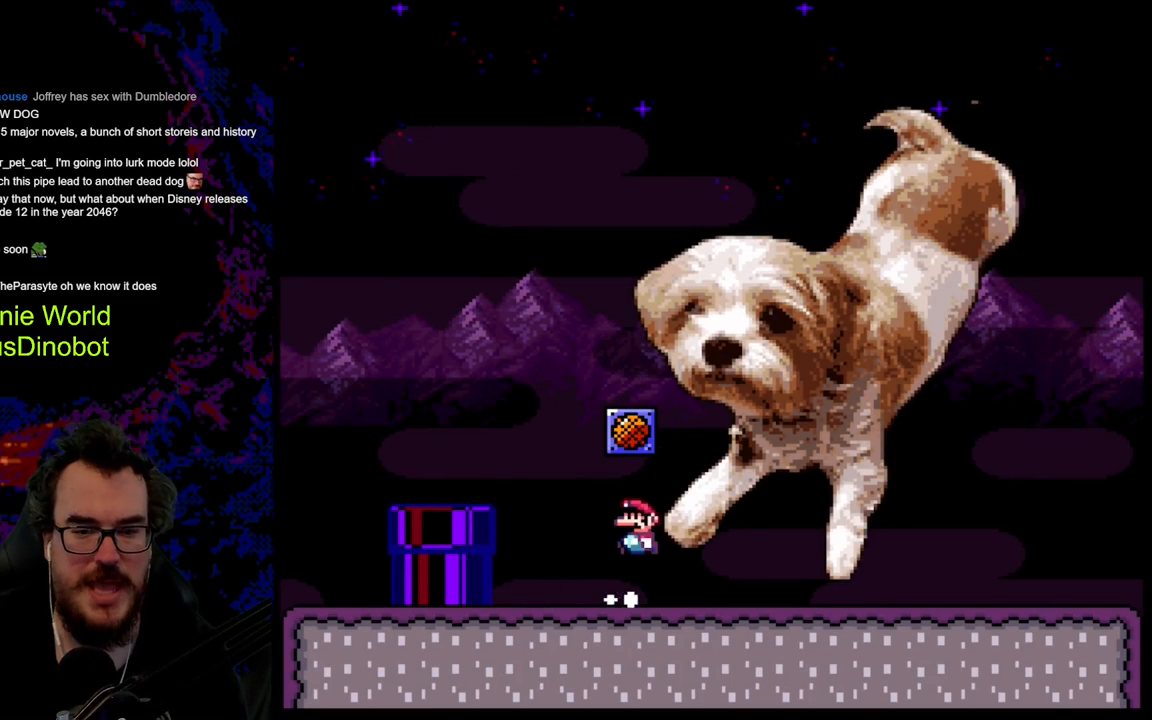
{"buttons": [], "events": [[150, "B", "up"], [217, "Y", "up"]]}